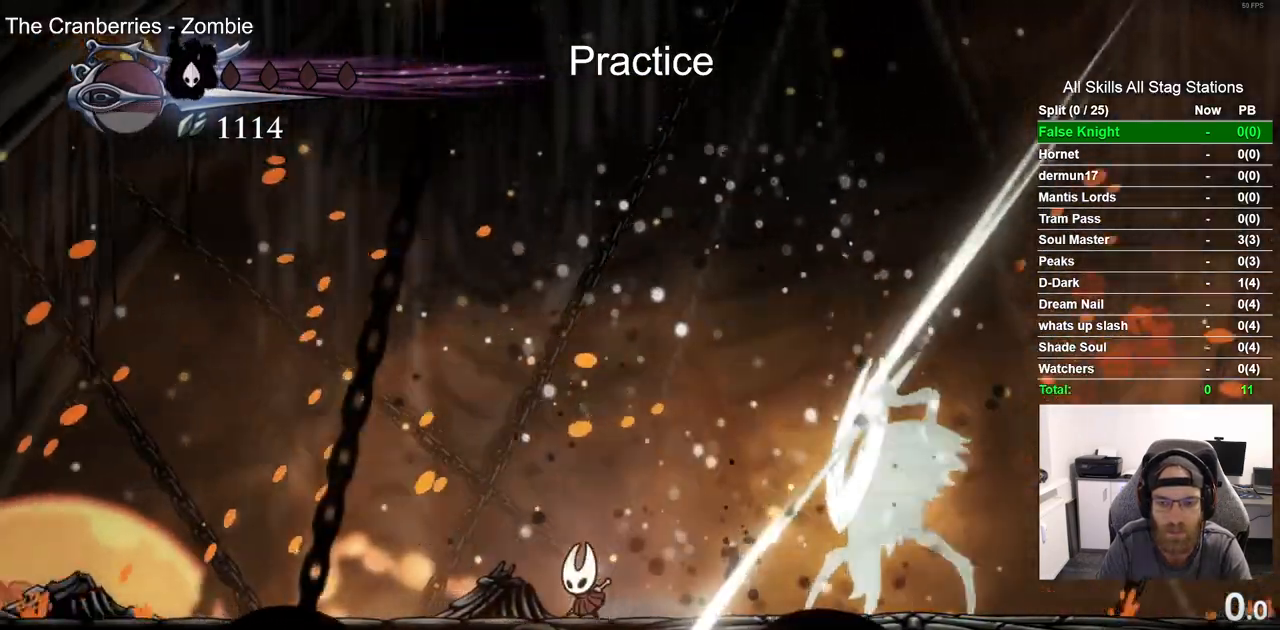
Gameplay with a controller (PlayStation layout); each line is a JSON object with the inputs held at the frame after it. "events" lists button and stick changes between this image and that frame as [ms after this image, input, new state], when the widget could be followed in between.
{"buttons": ["DPAD_RIGHT"], "left_stick": "center", "right_stick": "center", "events": [[67, "DPAD_LEFT", "down"], [200, "DPAD_LEFT", "up"], [333, "DPAD_RIGHT", "down"]]}
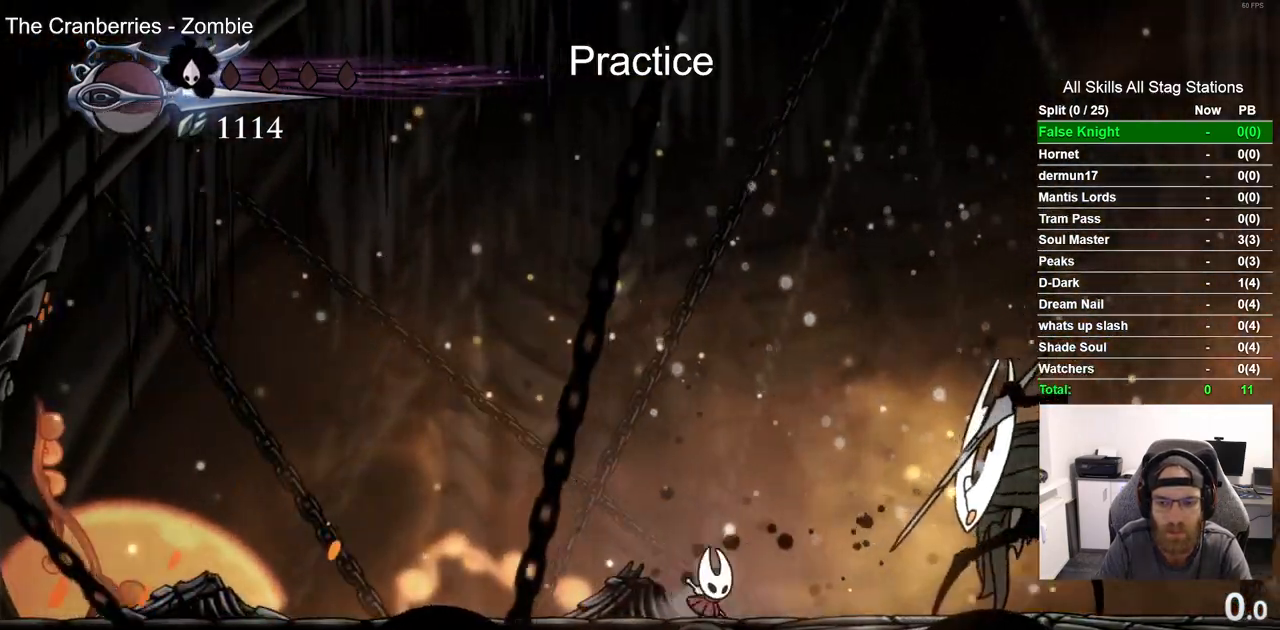
{"buttons": ["DPAD_LEFT"], "left_stick": "center", "right_stick": "center", "events": [[300, "SQUARE", "down"], [333, "DPAD_RIGHT", "up"], [383, "DPAD_LEFT", "down"], [450, "SQUARE", "up"]]}
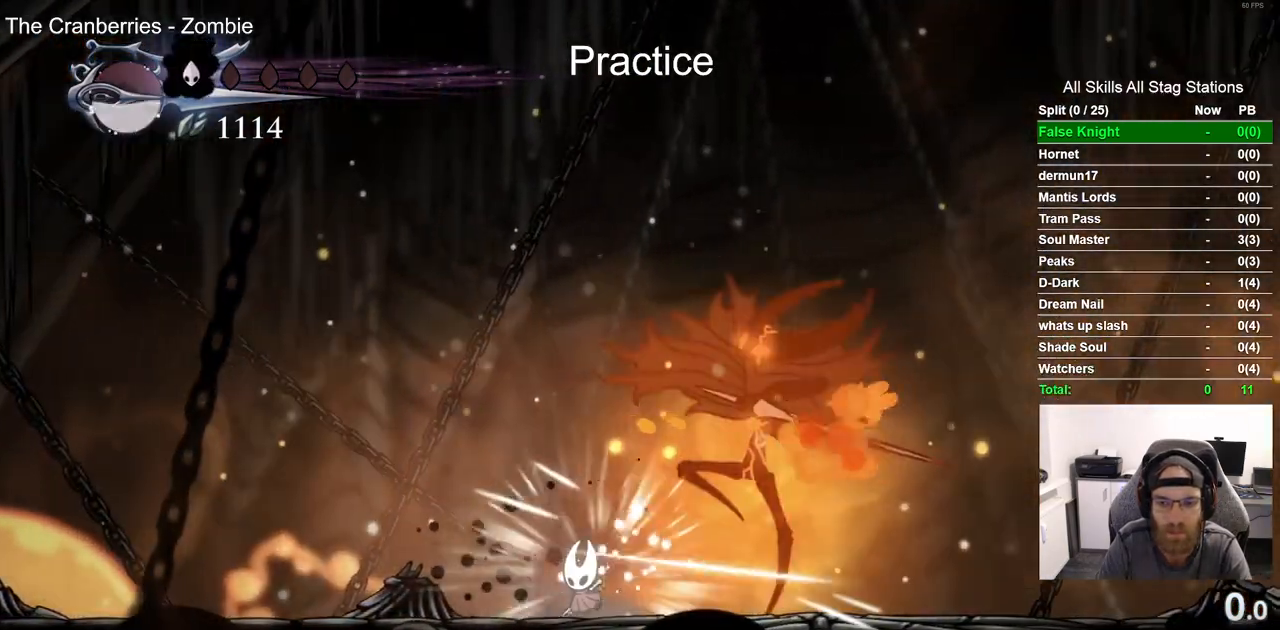
{"buttons": [], "left_stick": "center", "right_stick": "center", "events": [[333, "DPAD_LEFT", "up"]]}
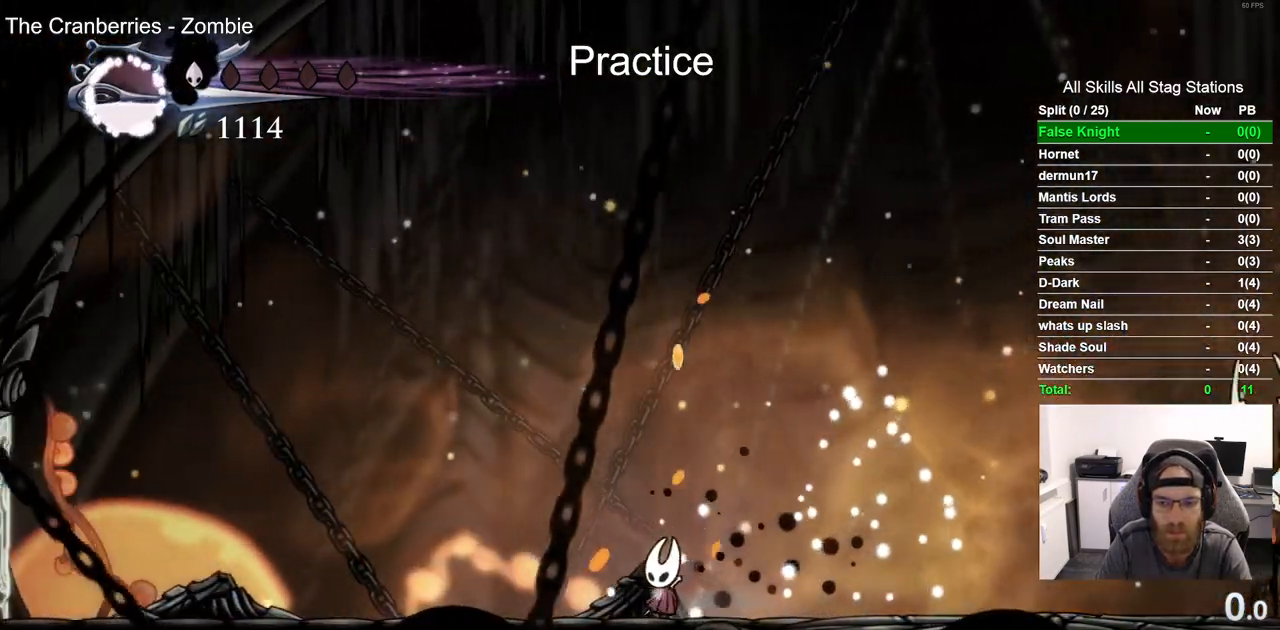
{"buttons": ["DPAD_RIGHT"], "left_stick": "center", "right_stick": "center", "events": [[17, "DPAD_RIGHT", "down"]]}
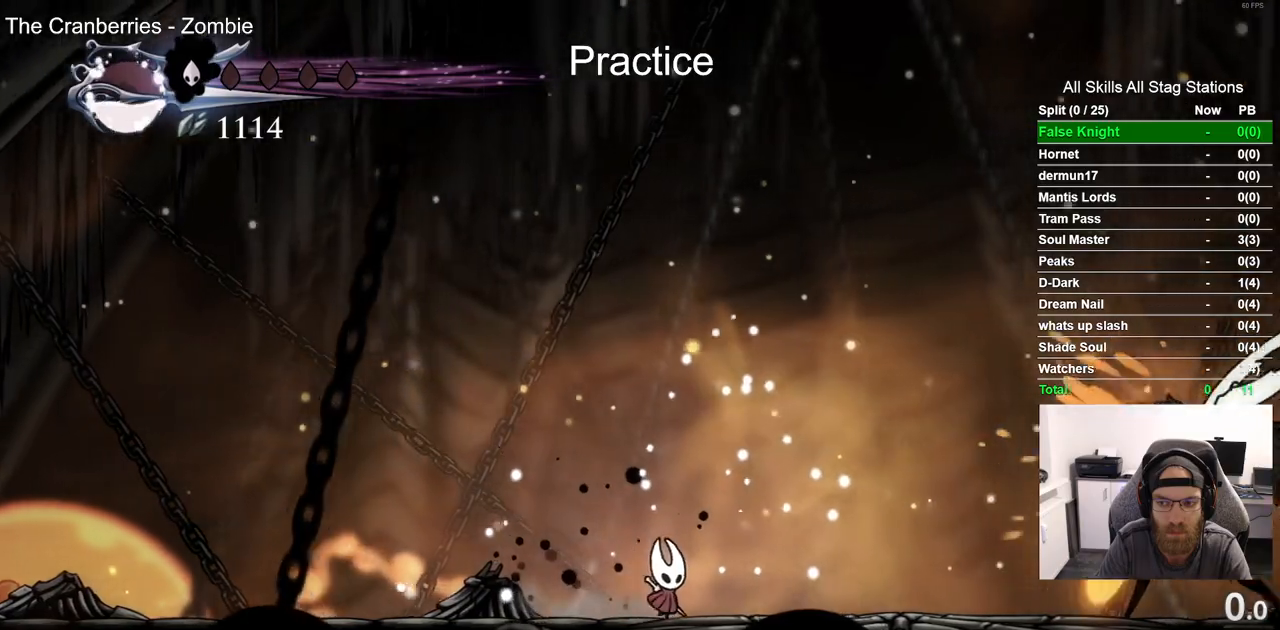
{"buttons": ["DPAD_RIGHT"], "left_stick": "center", "right_stick": "center", "events": [[117, "R2", "down"], [350, "R2", "up"]]}
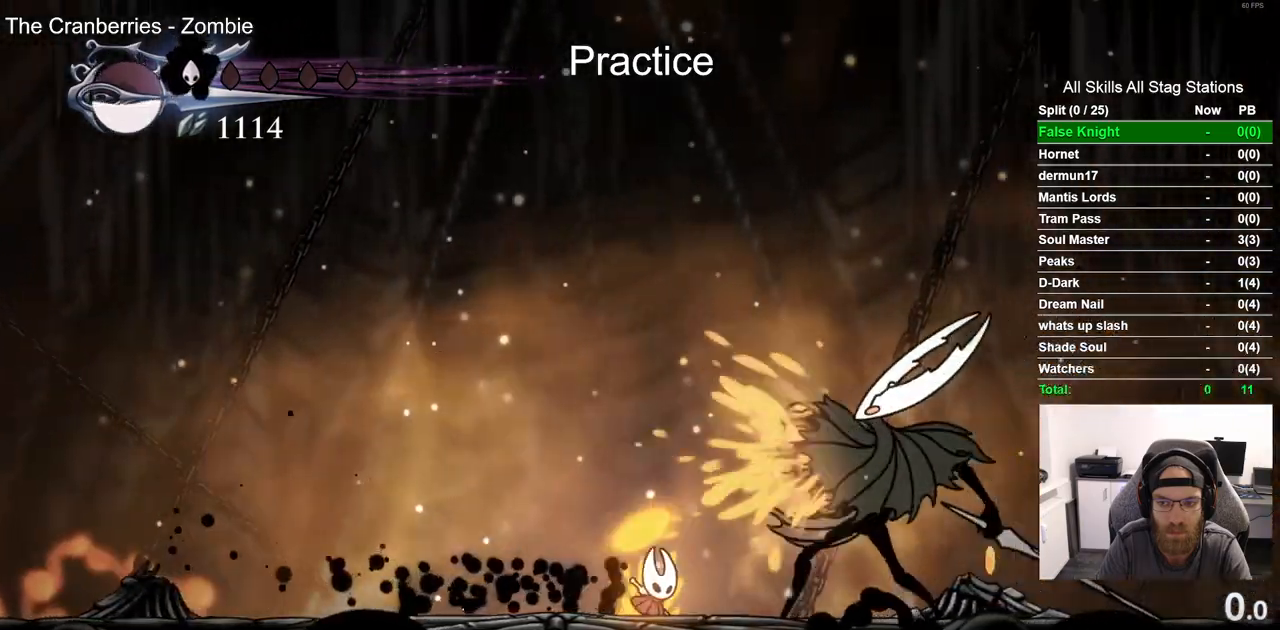
{"buttons": ["CIRCLE", "DPAD_UP", "DPAD_LEFT"], "left_stick": "center", "right_stick": "center", "events": [[217, "DPAD_RIGHT", "up"], [383, "DPAD_UP", "down"], [433, "DPAD_LEFT", "down"], [467, "CIRCLE", "down"]]}
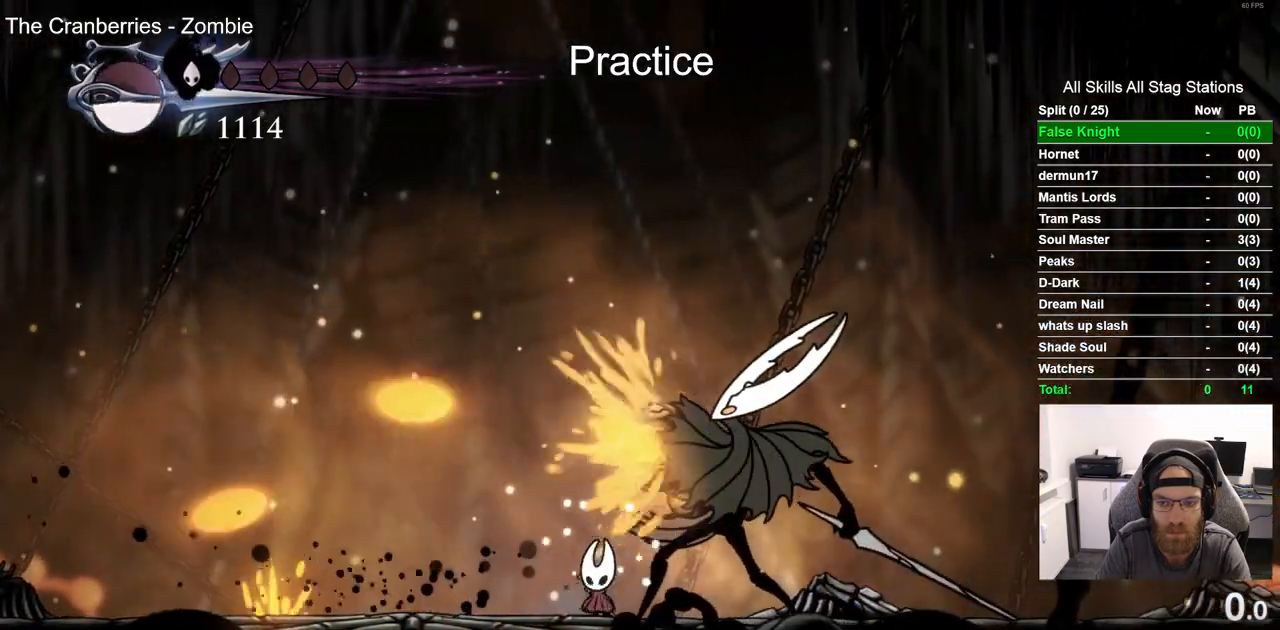
{"buttons": [], "left_stick": "center", "right_stick": "center", "events": [[67, "CIRCLE", "up"], [133, "DPAD_LEFT", "up"], [200, "DPAD_UP", "up"]]}
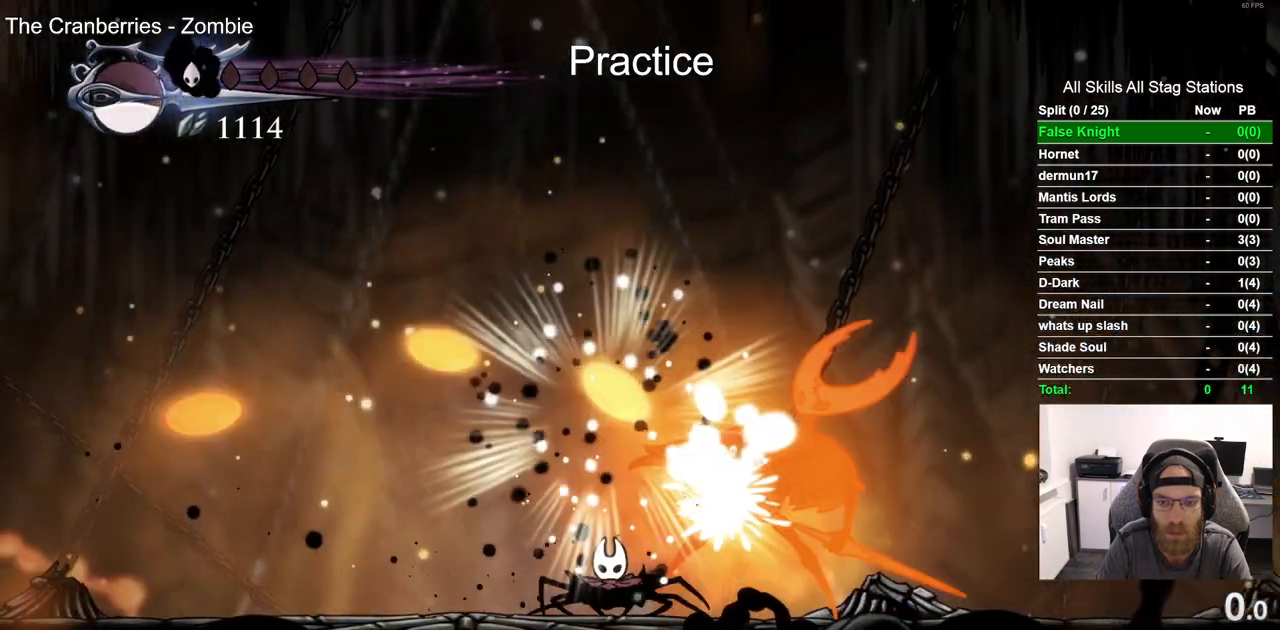
{"buttons": [], "left_stick": "center", "right_stick": "center", "events": []}
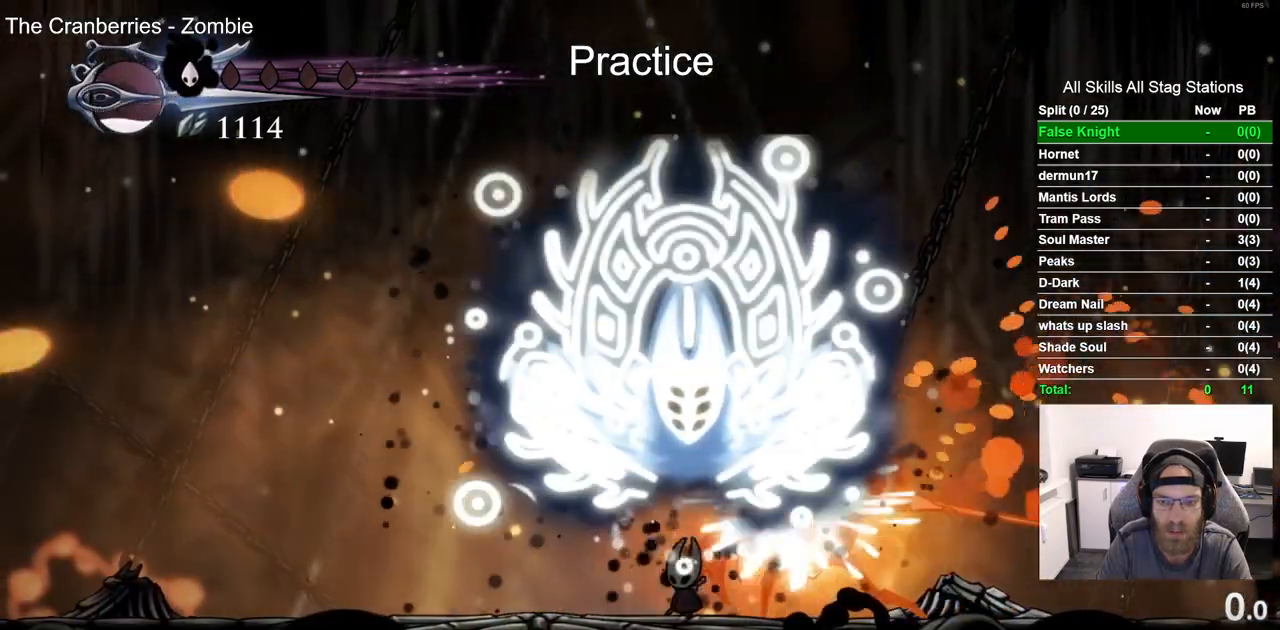
{"buttons": [], "left_stick": "center", "right_stick": "center", "events": [[150, "DPAD_RIGHT", "down"], [217, "DPAD_RIGHT", "up"], [333, "SQUARE", "down"], [450, "SQUARE", "up"]]}
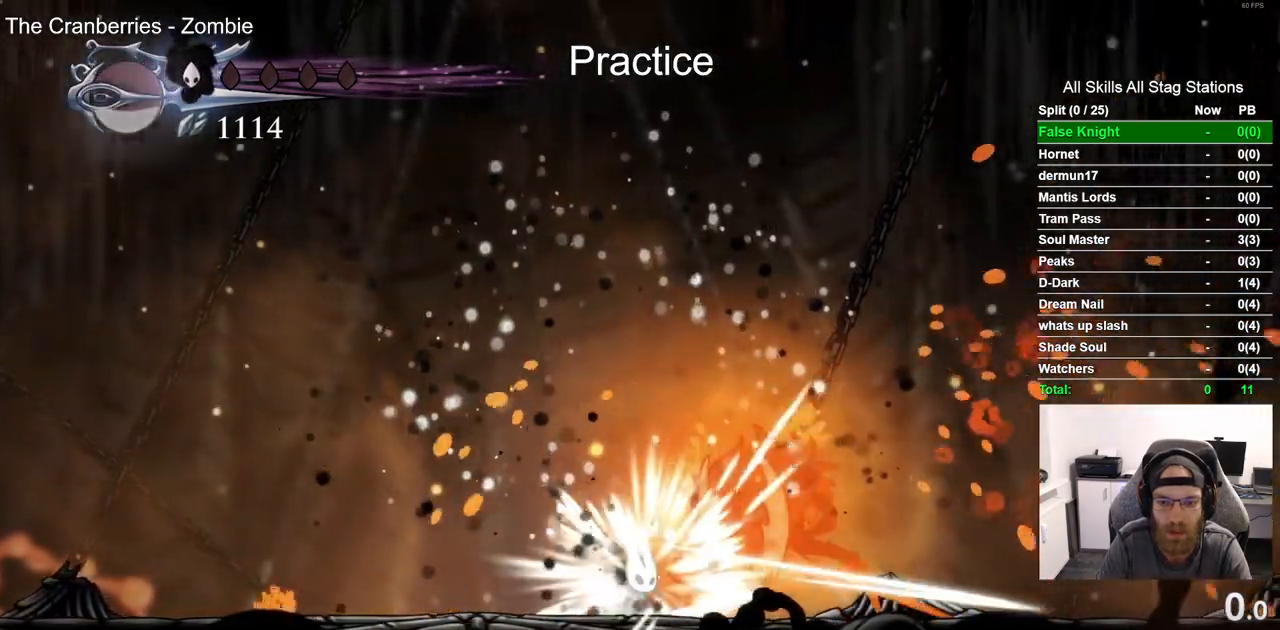
{"buttons": ["DPAD_LEFT"], "left_stick": "center", "right_stick": "center", "events": [[17, "R1", "down"], [150, "R1", "up"], [483, "DPAD_LEFT", "down"]]}
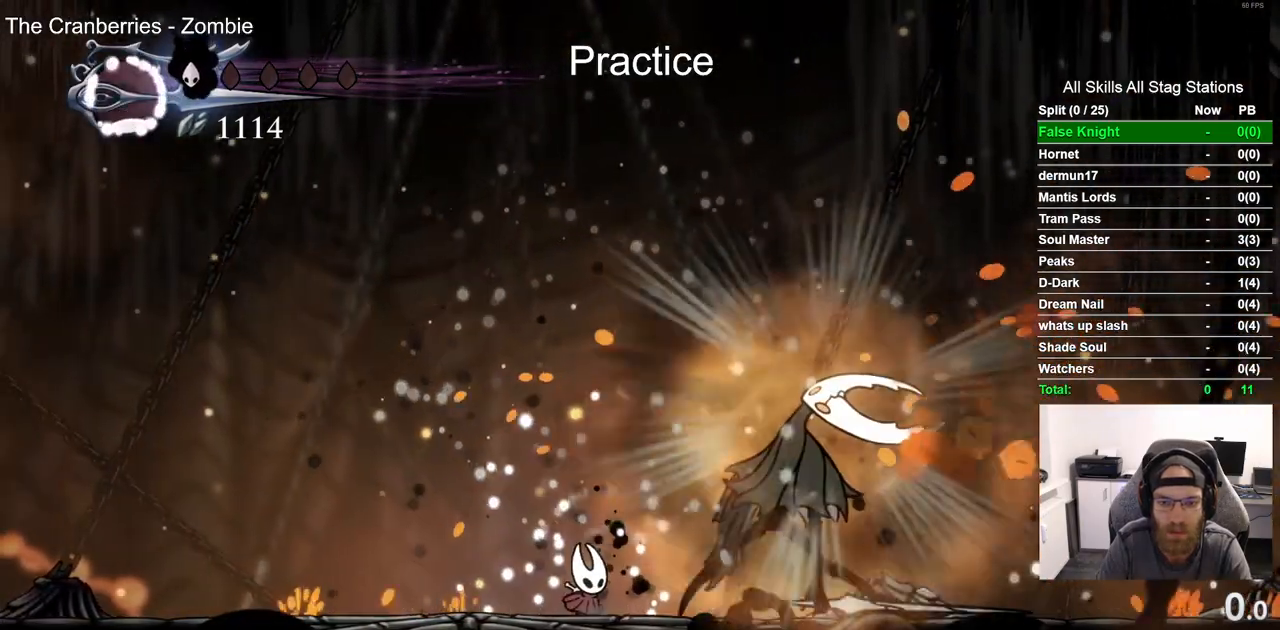
{"buttons": [], "left_stick": "center", "right_stick": "center", "events": [[233, "DPAD_LEFT", "up"]]}
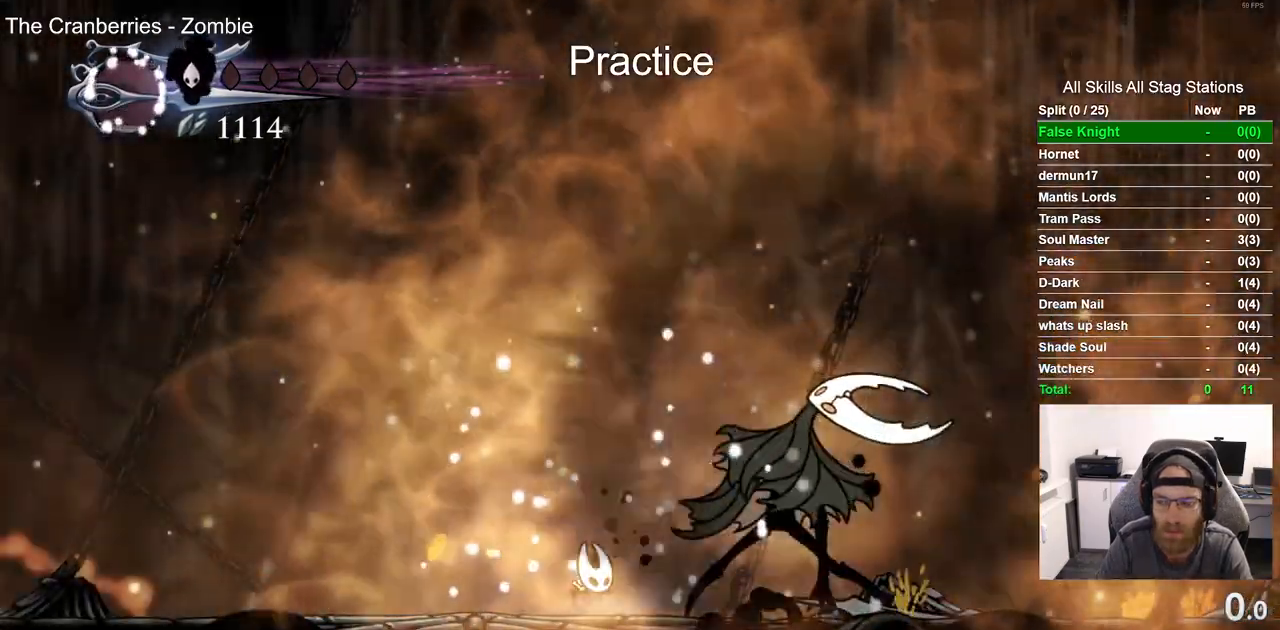
{"buttons": [], "left_stick": "center", "right_stick": "center", "events": []}
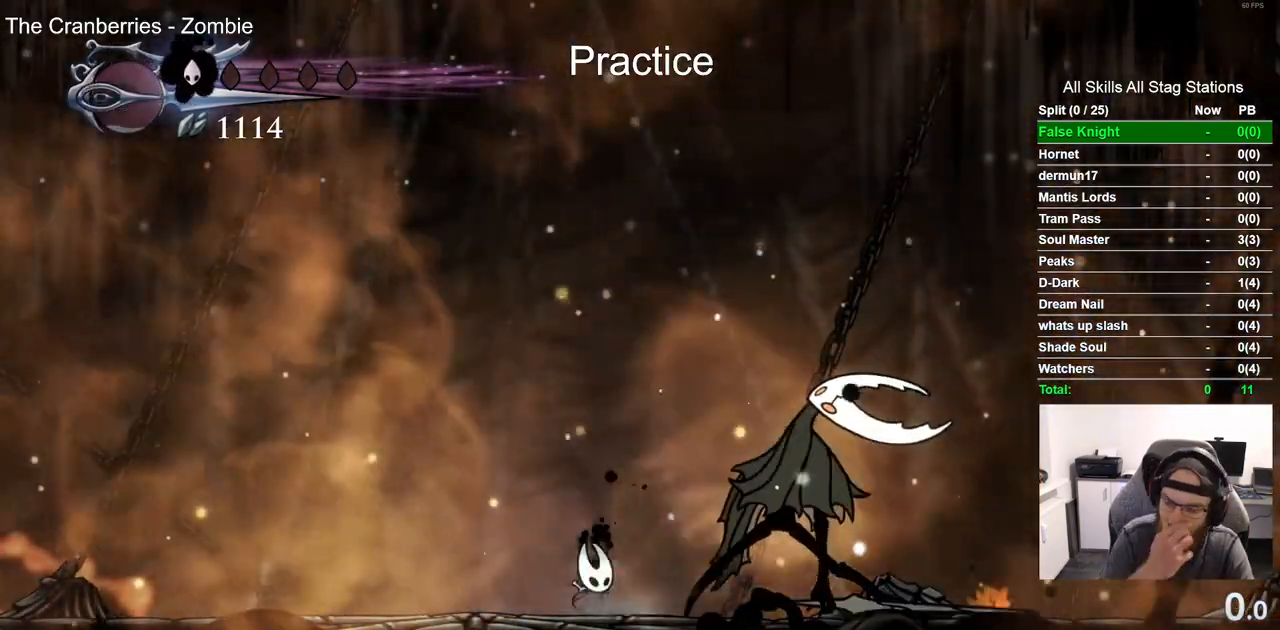
{"buttons": [], "left_stick": "center", "right_stick": "center", "events": []}
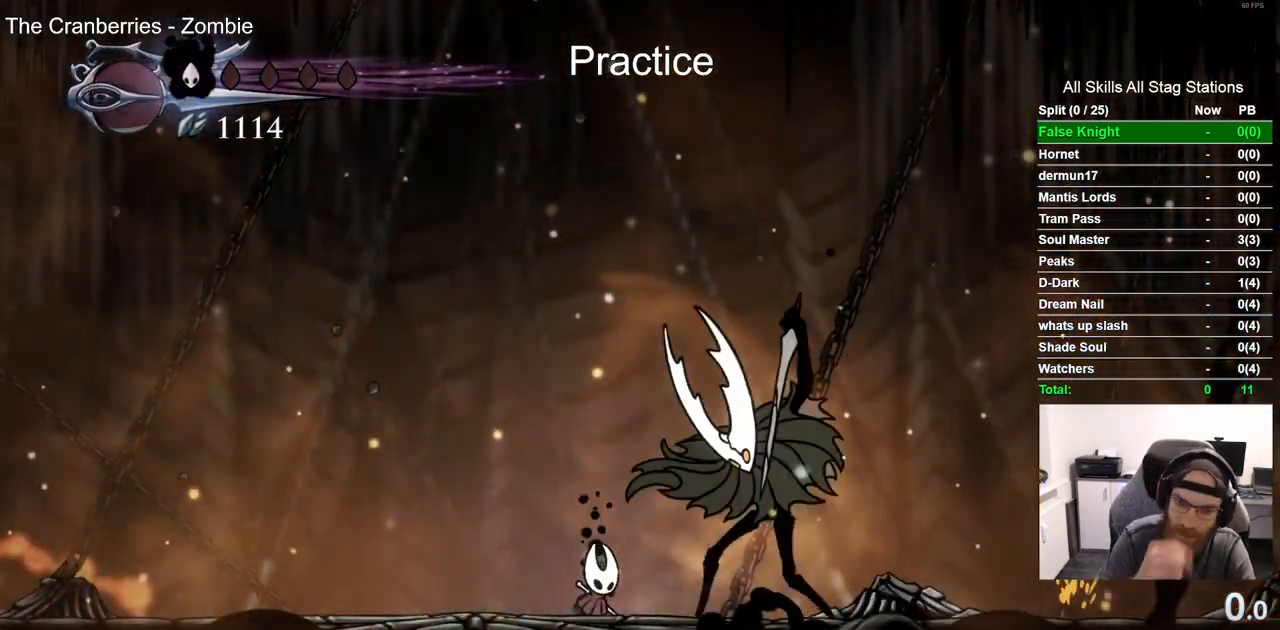
{"buttons": ["SQUARE"], "left_stick": "center", "right_stick": "center", "events": [[400, "SQUARE", "down"]]}
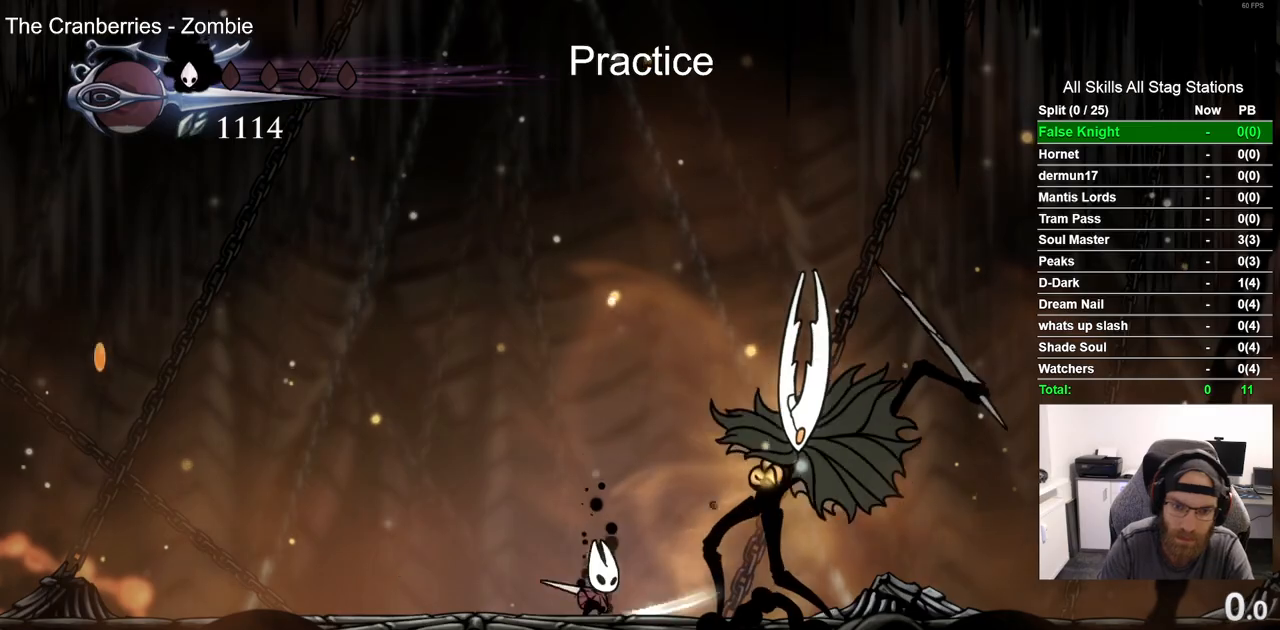
{"buttons": [], "left_stick": "center", "right_stick": "center", "events": [[33, "SQUARE", "up"], [217, "DPAD_RIGHT", "down"], [317, "SQUARE", "down"], [333, "DPAD_RIGHT", "up"], [467, "SQUARE", "up"]]}
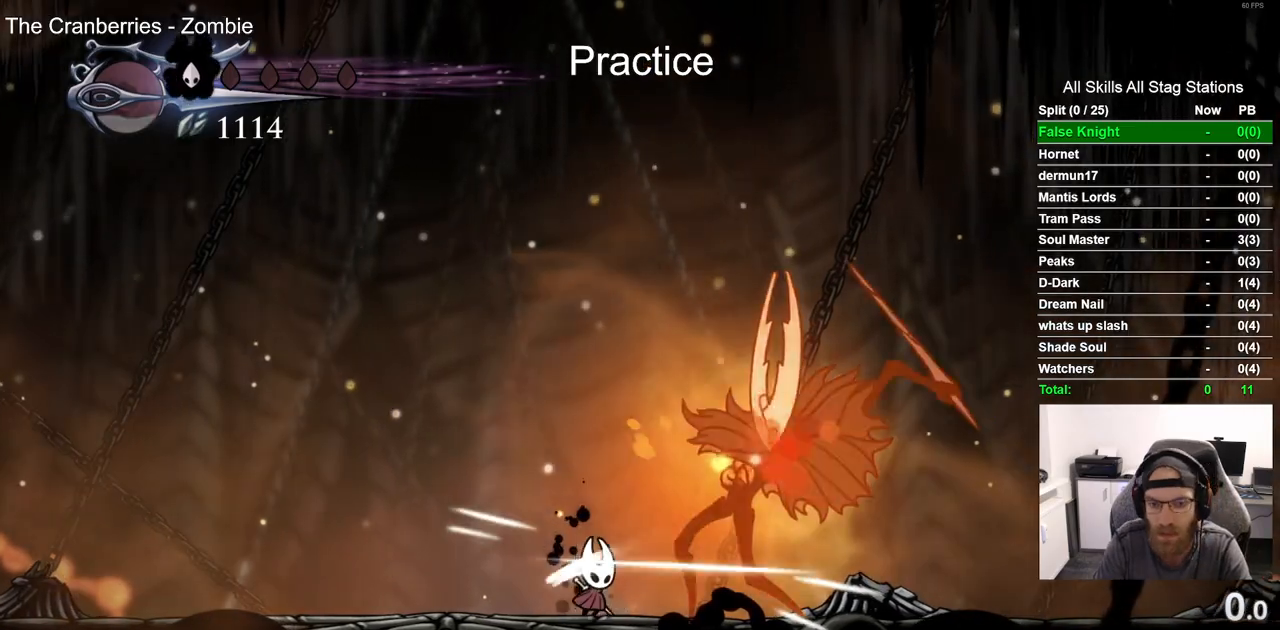
{"buttons": [], "left_stick": "center", "right_stick": "center", "events": [[183, "DPAD_RIGHT", "down"], [217, "SQUARE", "down"], [283, "DPAD_RIGHT", "up"], [367, "SQUARE", "up"]]}
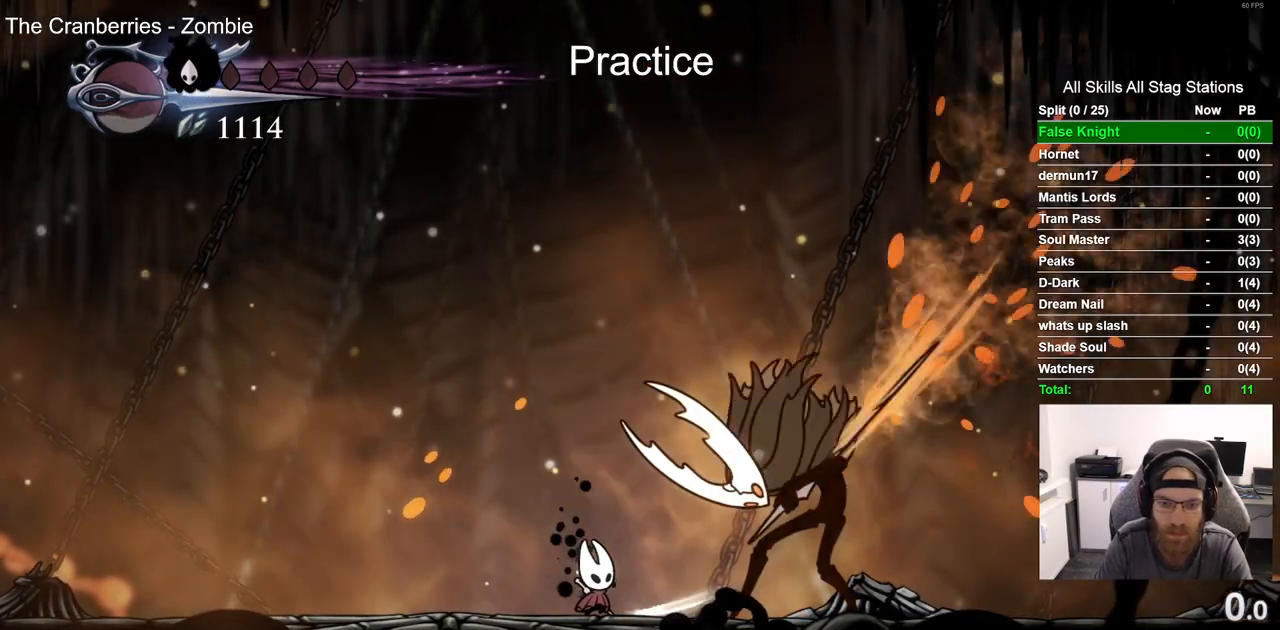
{"buttons": [], "left_stick": "center", "right_stick": "center", "events": [[83, "DPAD_RIGHT", "down"], [133, "SQUARE", "down"], [200, "DPAD_RIGHT", "up"], [300, "SQUARE", "up"]]}
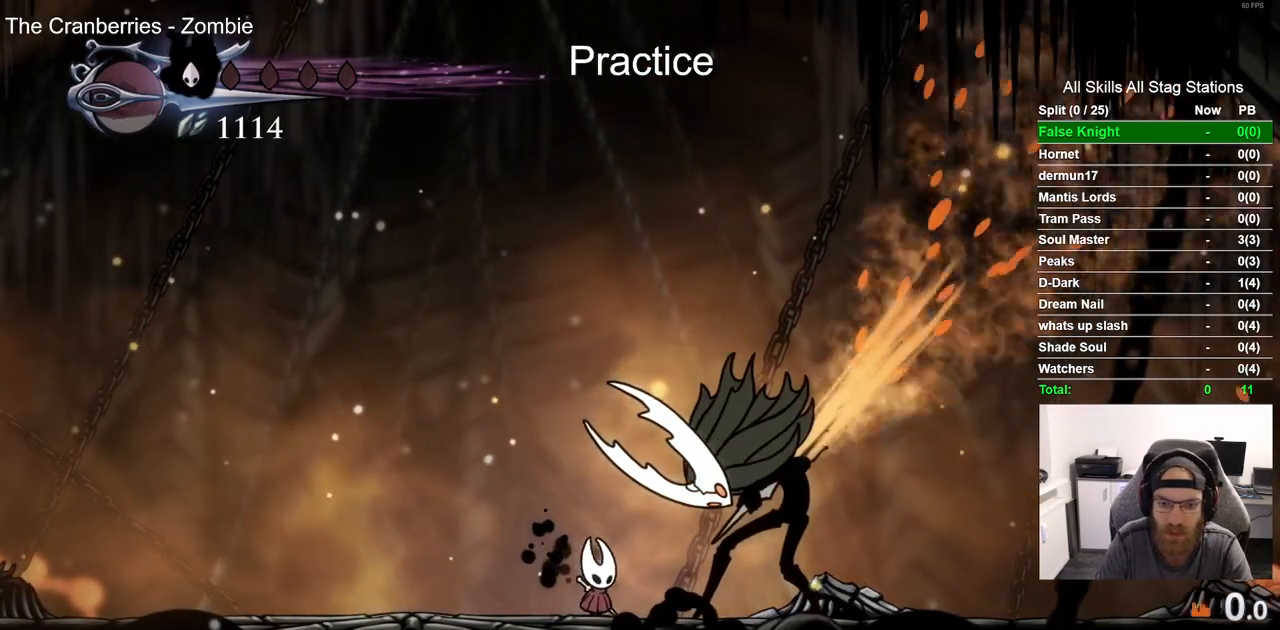
{"buttons": ["SQUARE", "DPAD_RIGHT"], "left_stick": "center", "right_stick": "center", "events": [[33, "DPAD_RIGHT", "down"], [50, "SQUARE", "down"], [117, "DPAD_RIGHT", "up"], [217, "SQUARE", "up"], [433, "DPAD_RIGHT", "down"], [467, "SQUARE", "down"]]}
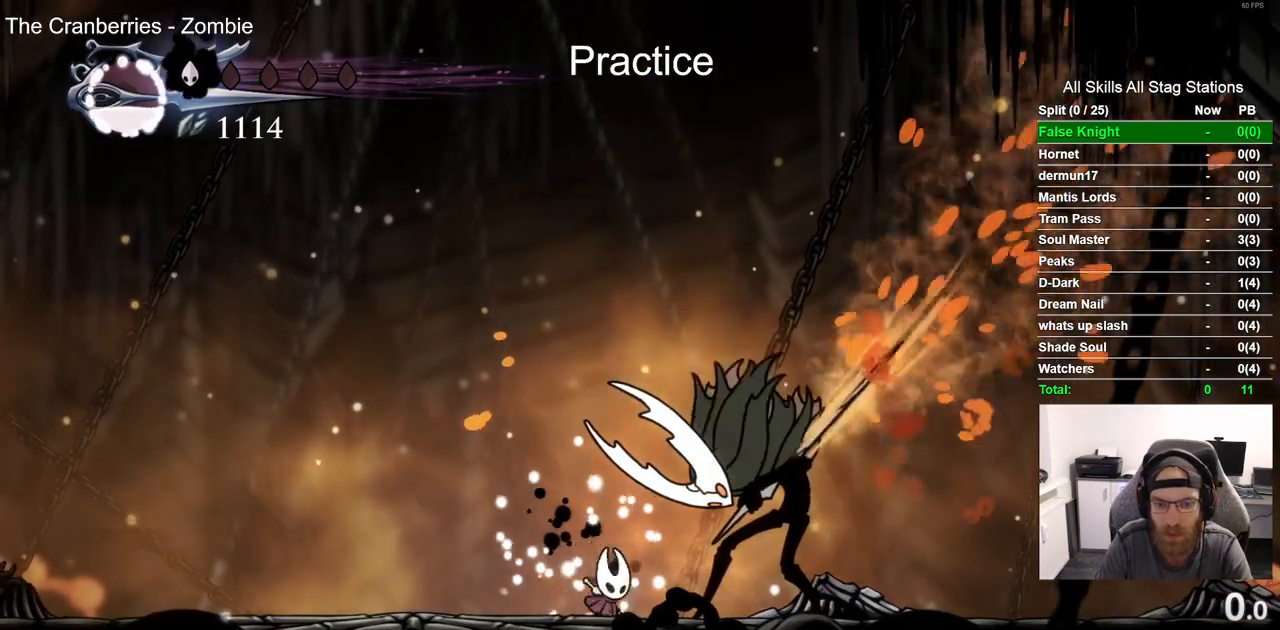
{"buttons": ["SQUARE"], "left_stick": "center", "right_stick": "center", "events": [[33, "DPAD_RIGHT", "up"], [100, "SQUARE", "up"], [383, "DPAD_RIGHT", "down"], [383, "SQUARE", "down"], [467, "DPAD_RIGHT", "up"]]}
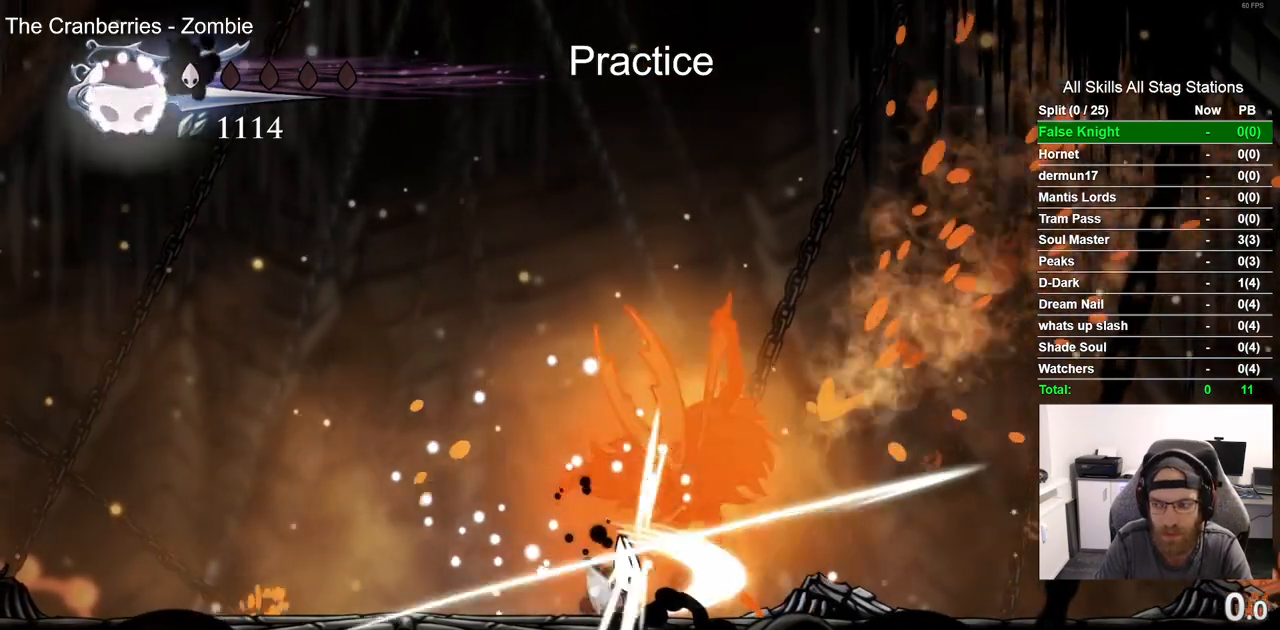
{"buttons": [], "left_stick": "center", "right_stick": "center", "events": [[33, "SQUARE", "up"], [300, "DPAD_RIGHT", "down"], [300, "SQUARE", "down"], [383, "DPAD_RIGHT", "up"], [467, "SQUARE", "up"]]}